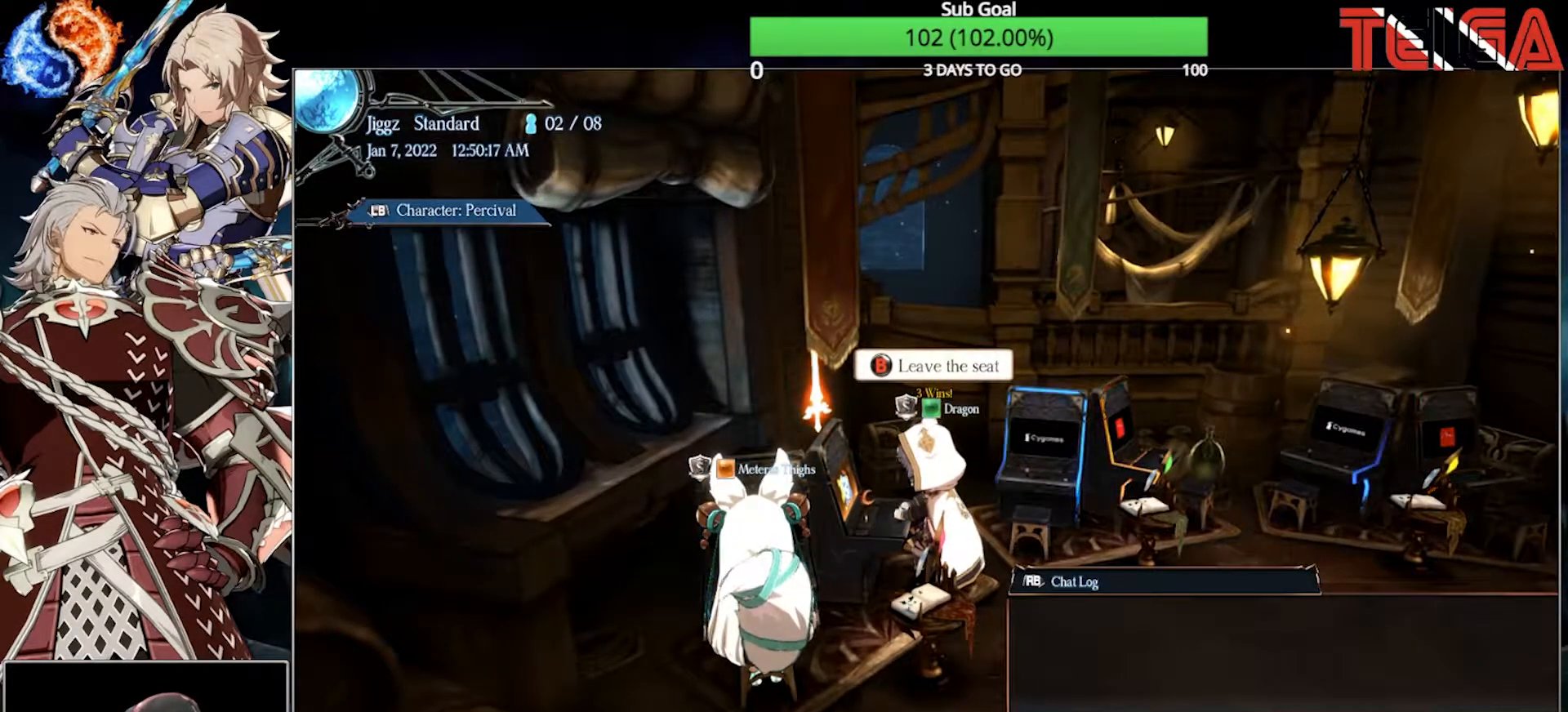
Gameplay with a controller (arcade stick); each line is a JSON object with the inputs held at the frame after it. "events" lists button and stick changes between this image and that frame as [ms after this image, input, new state], when the widget could be followed in between. Not read: L3 R3 TRIANGLE.
{"buttons": [], "left_stick": "center", "events": [[150, "CIRCLE", "down"], [317, "CIRCLE", "up"]]}
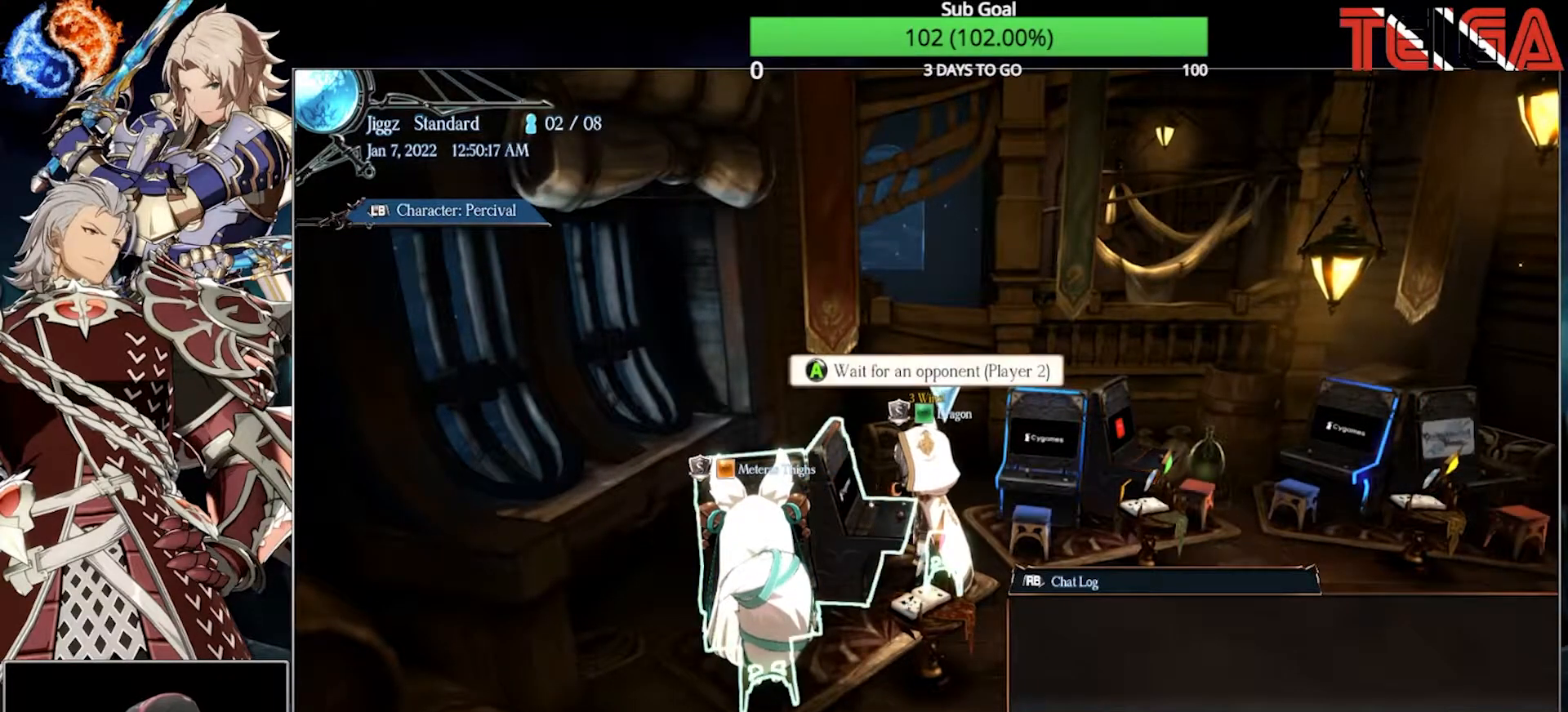
{"buttons": [], "left_stick": "center", "events": [[100, "left_stick", "right"], [450, "left_stick", "center"]]}
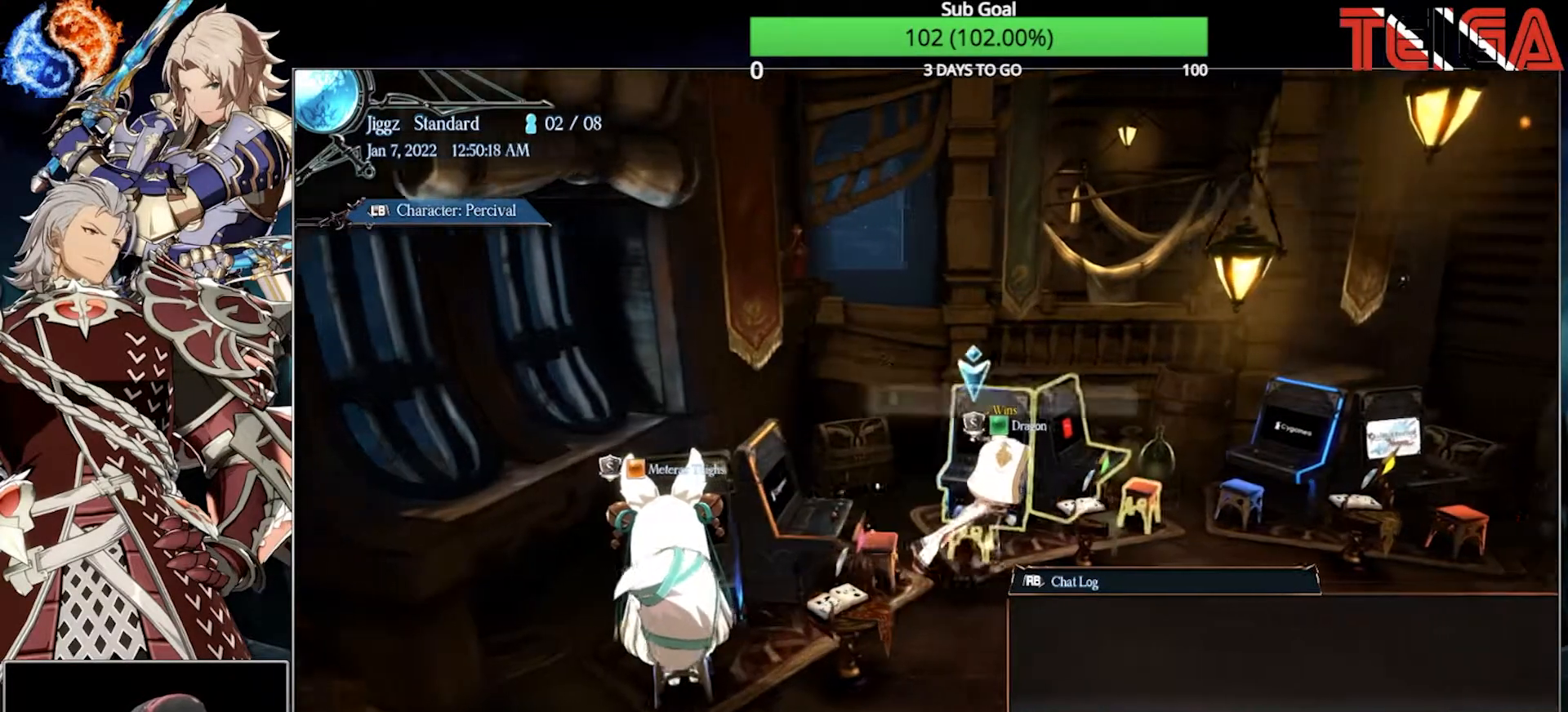
{"buttons": [], "left_stick": "center", "events": [[83, "left_stick", "down"], [233, "left_stick", "center"]]}
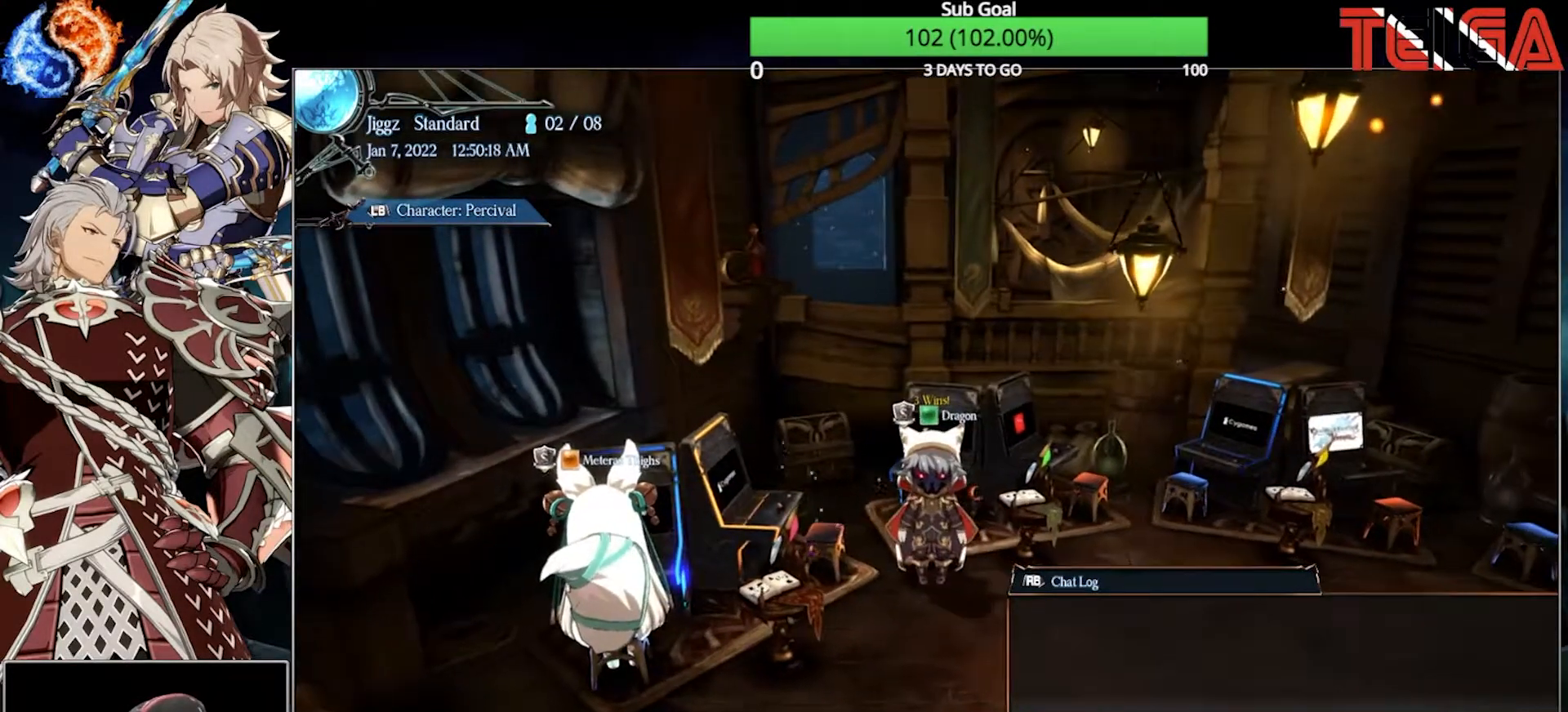
{"buttons": [], "left_stick": "center", "events": [[300, "left_stick", "left"], [450, "left_stick", "center"]]}
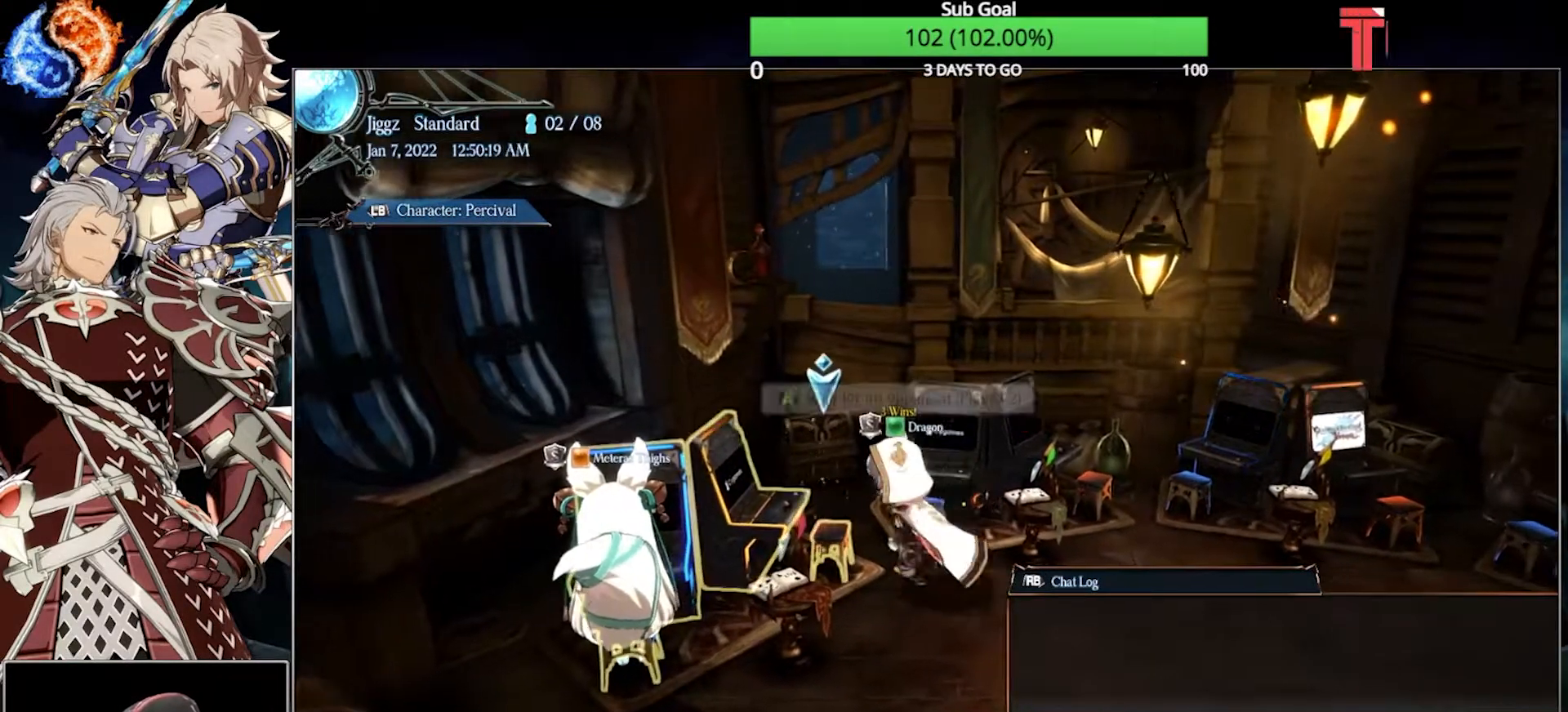
{"buttons": [], "left_stick": "center", "events": [[383, "left_stick", "right"], [500, "left_stick", "center"]]}
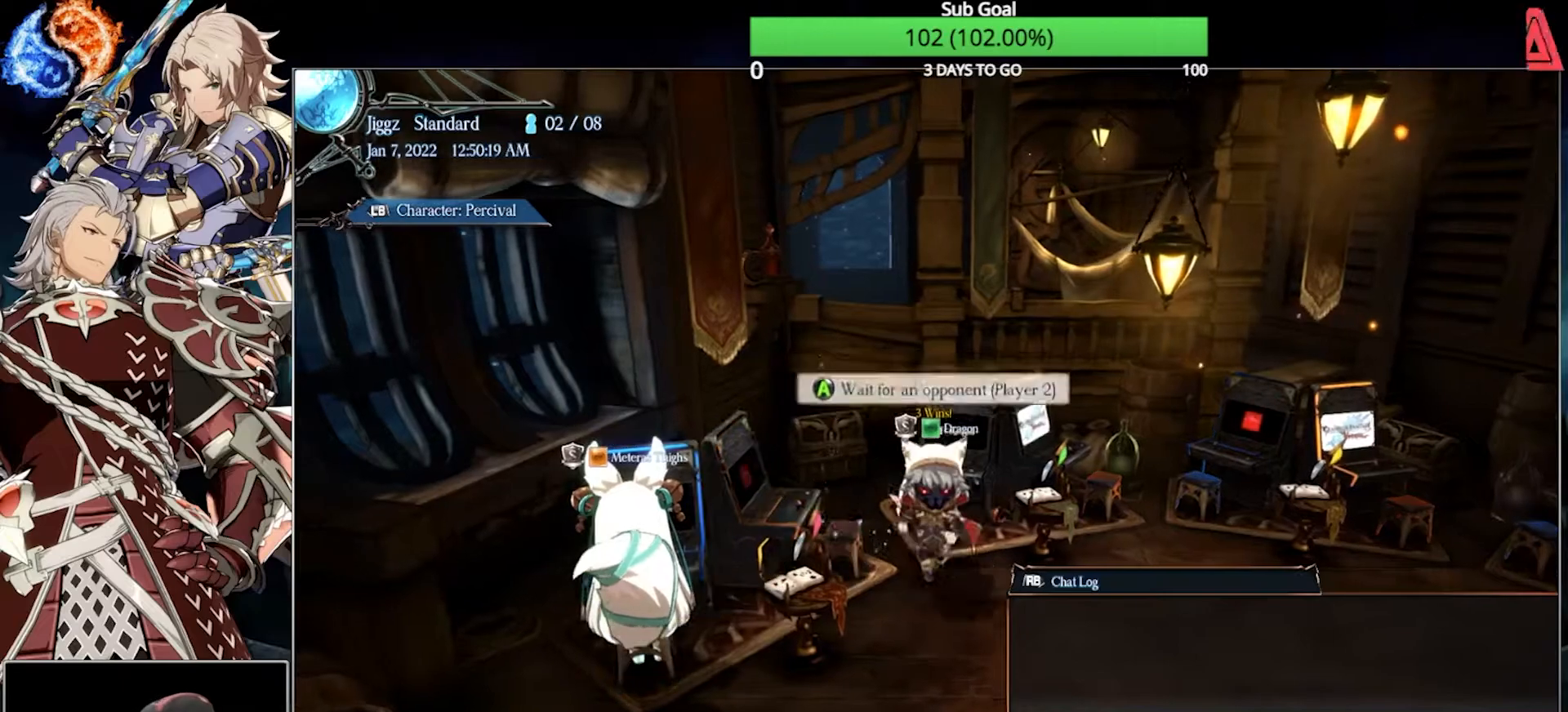
{"buttons": [], "left_stick": "center", "events": []}
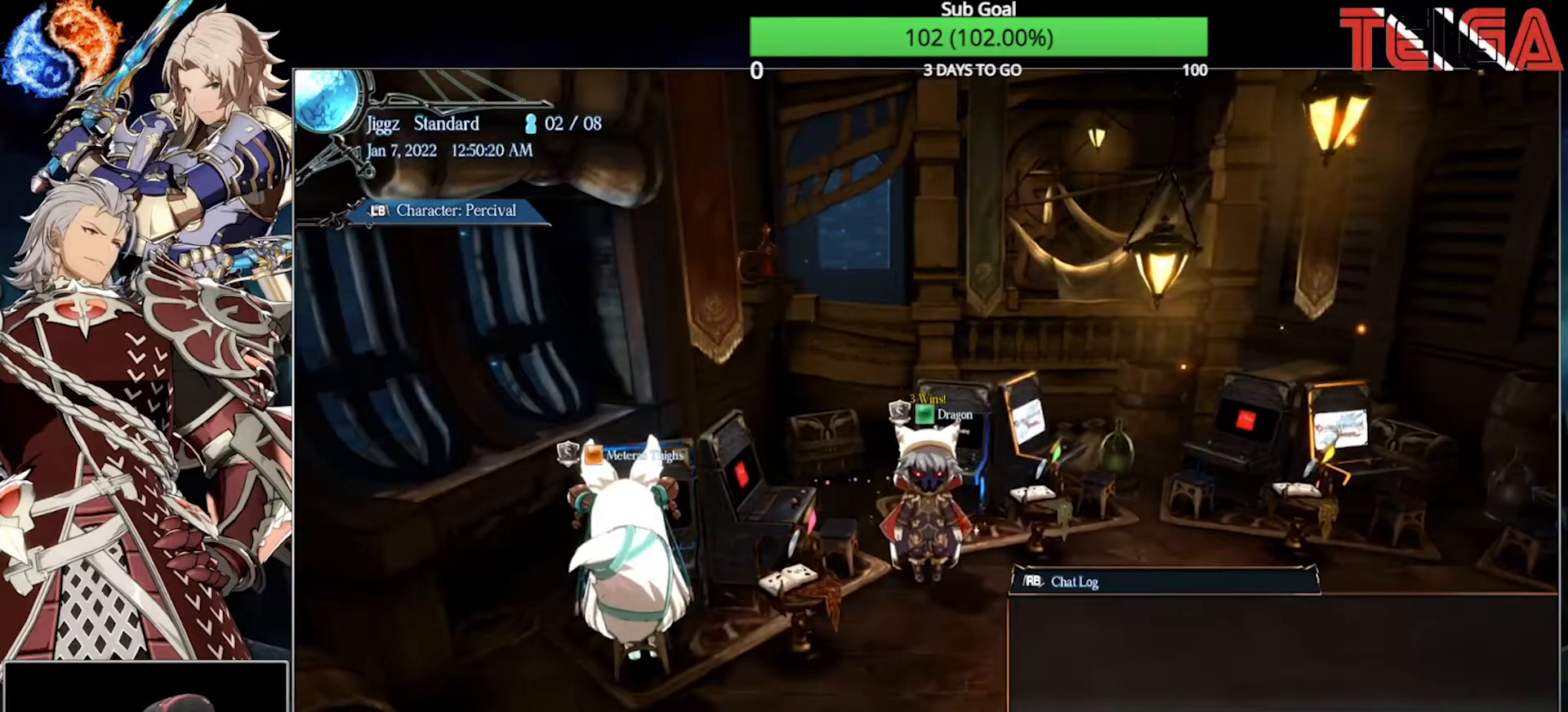
{"buttons": [], "left_stick": "center", "events": []}
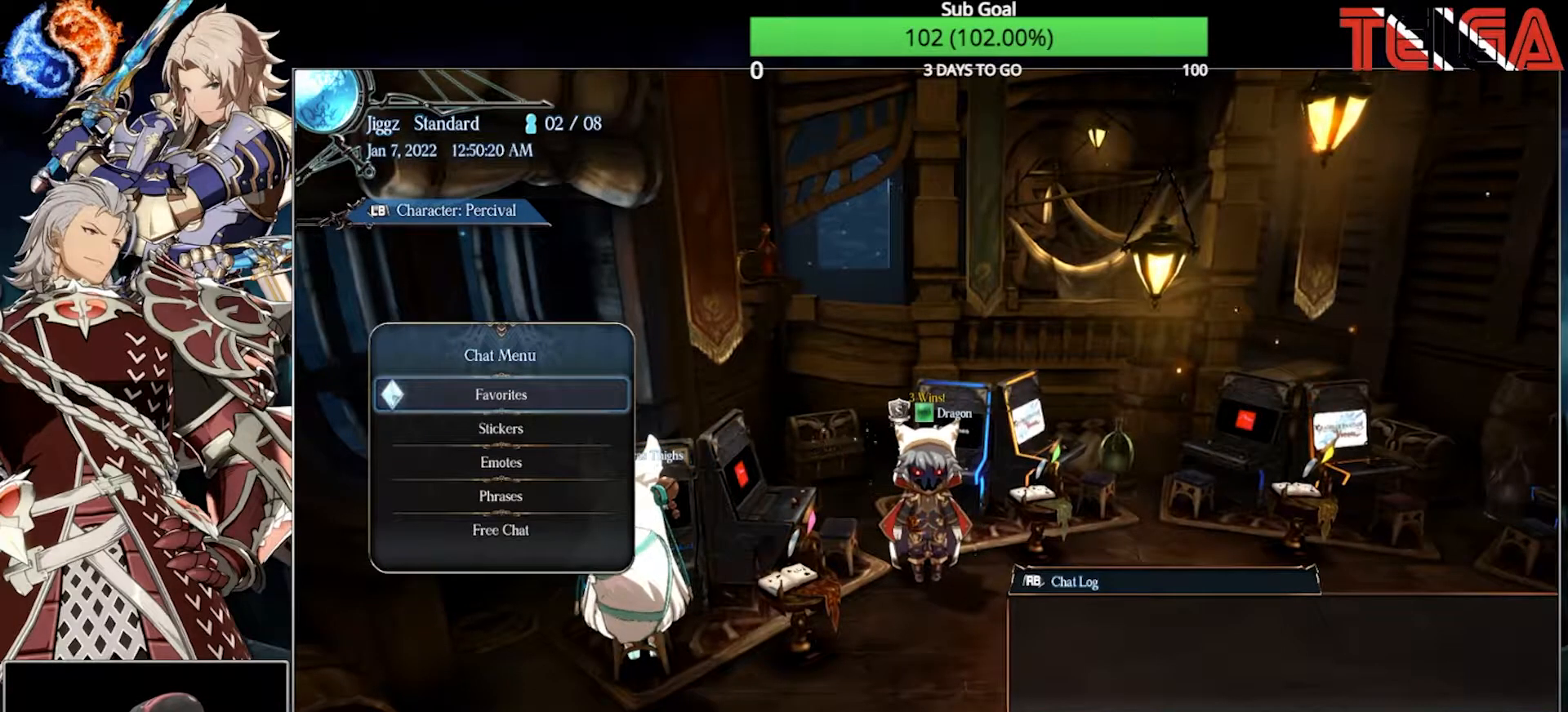
{"buttons": [], "left_stick": "down", "events": [[50, "left_stick", "up"], [150, "left_stick", "center"], [267, "left_stick", "up"], [383, "left_stick", "center"], [500, "left_stick", "down"]]}
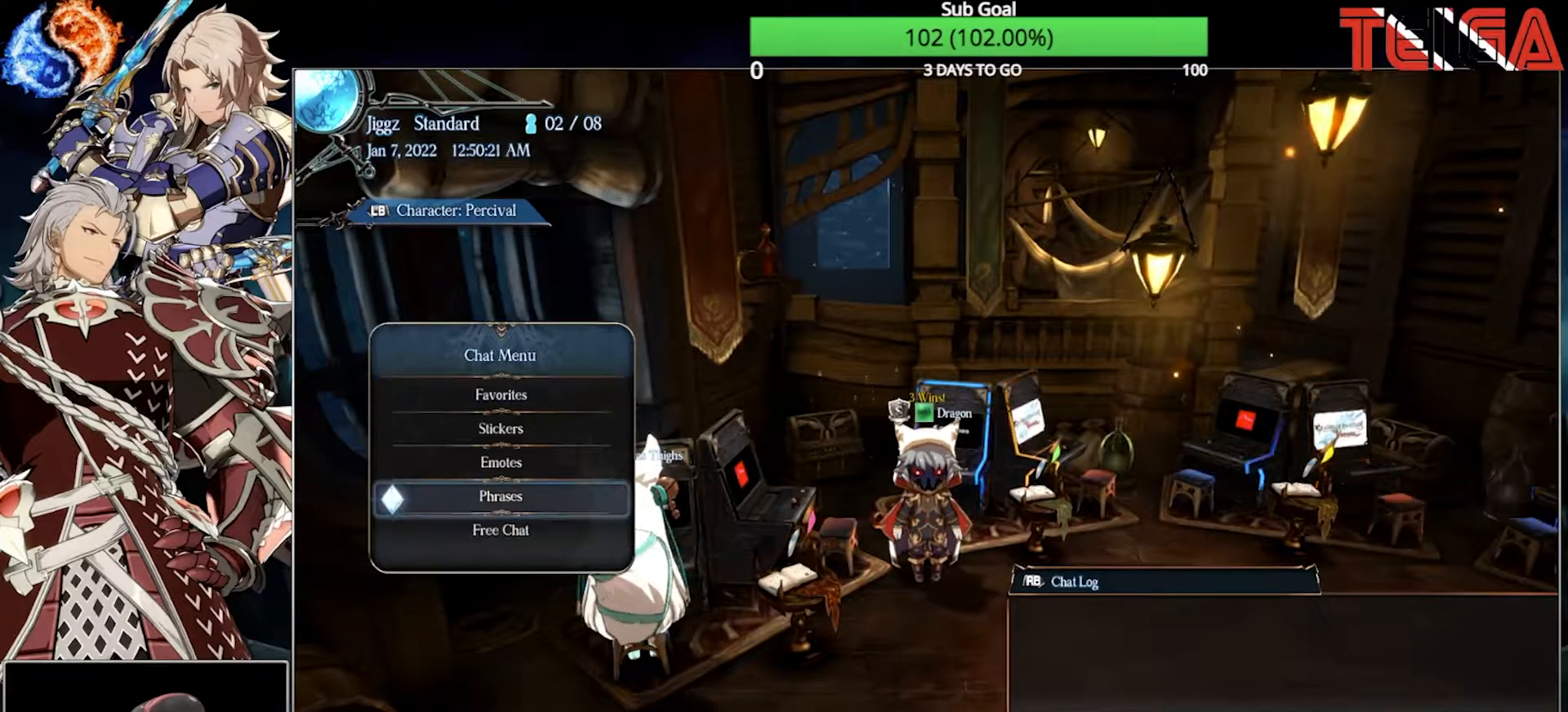
{"buttons": [], "left_stick": "center", "events": [[83, "left_stick", "center"], [183, "left_stick", "down"], [267, "left_stick", "center"], [350, "left_stick", "down"], [417, "left_stick", "center"]]}
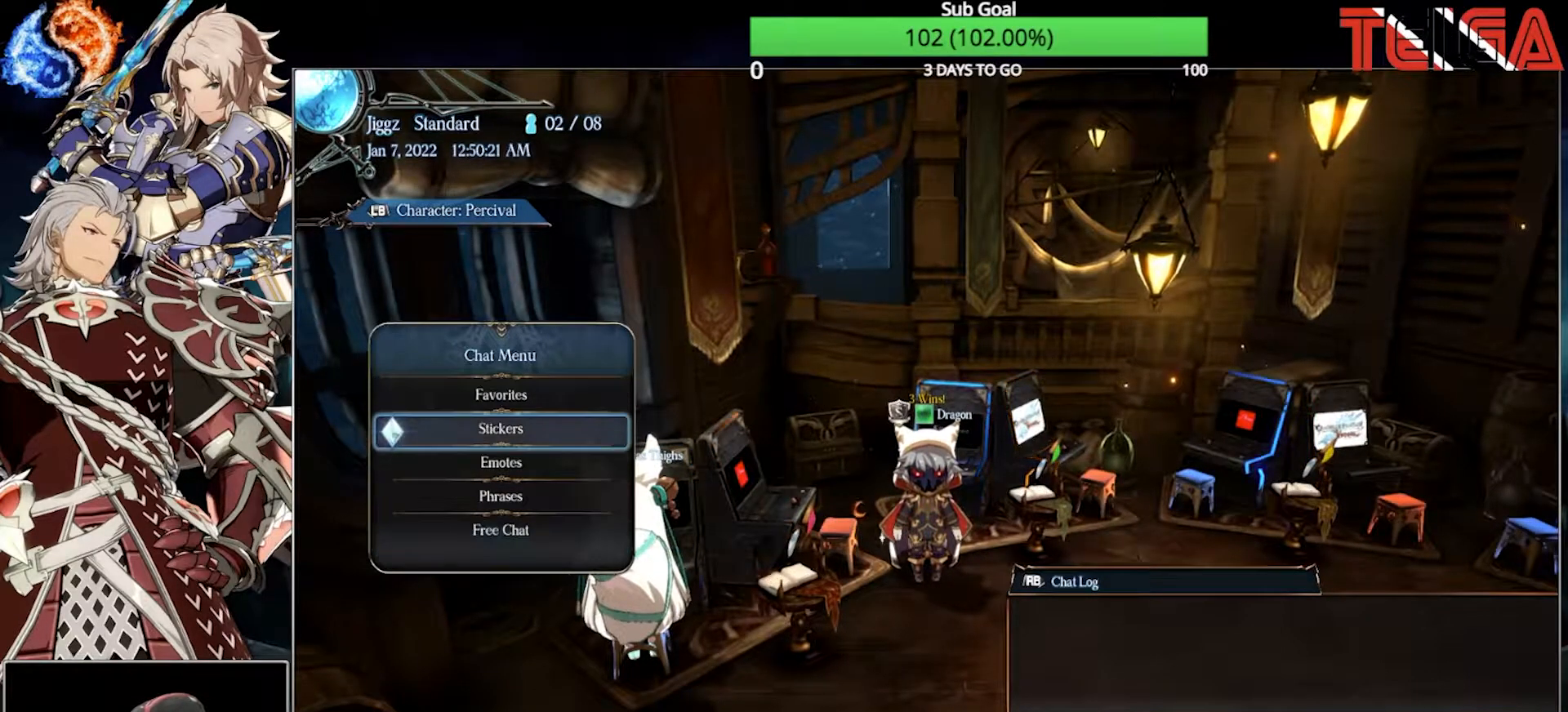
{"buttons": [], "left_stick": "center", "events": [[67, "CROSS", "down"], [83, "CROSS", "up"], [400, "CIRCLE", "down"], [500, "CIRCLE", "up"]]}
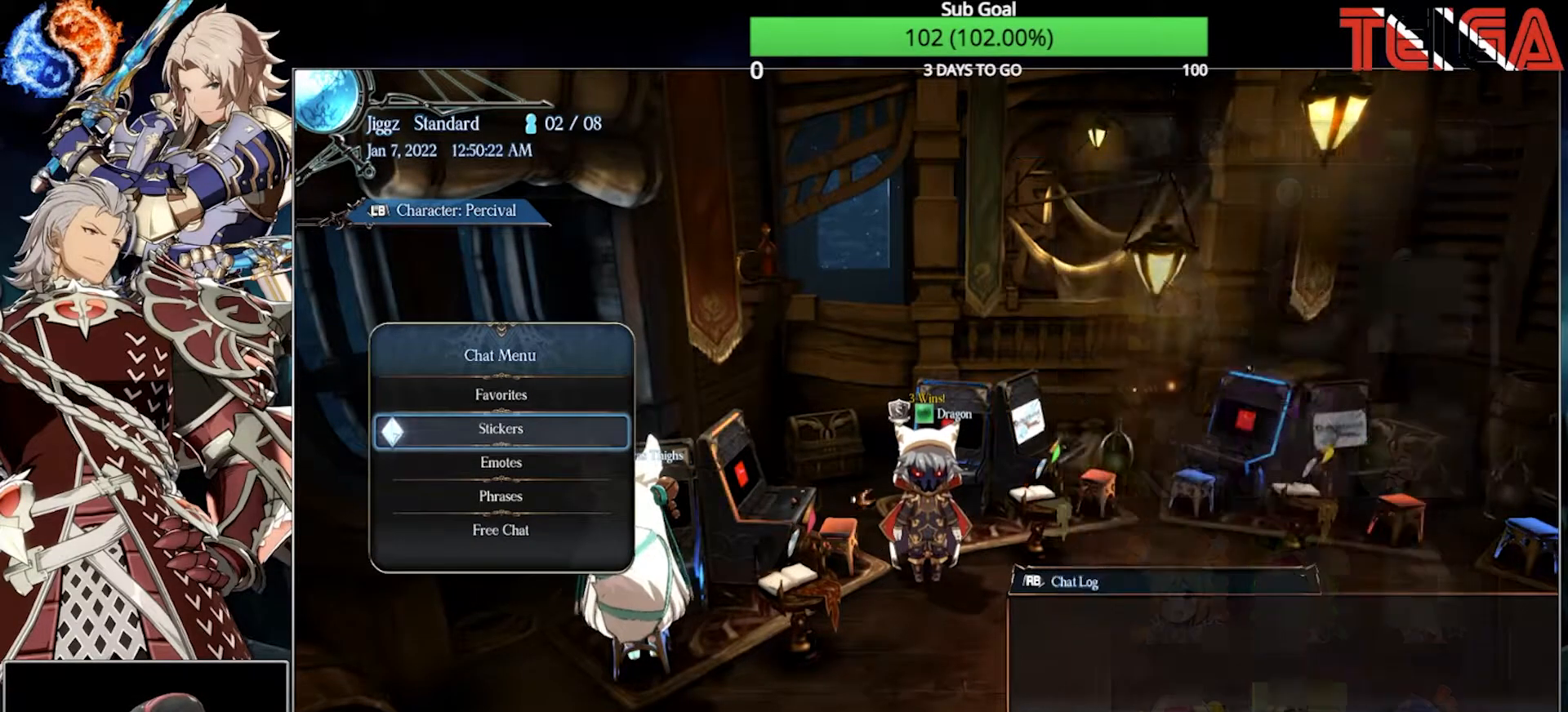
{"buttons": [], "left_stick": "center", "events": [[50, "left_stick", "down"], [167, "left_stick", "center"], [200, "CROSS", "down"], [300, "CROSS", "up"]]}
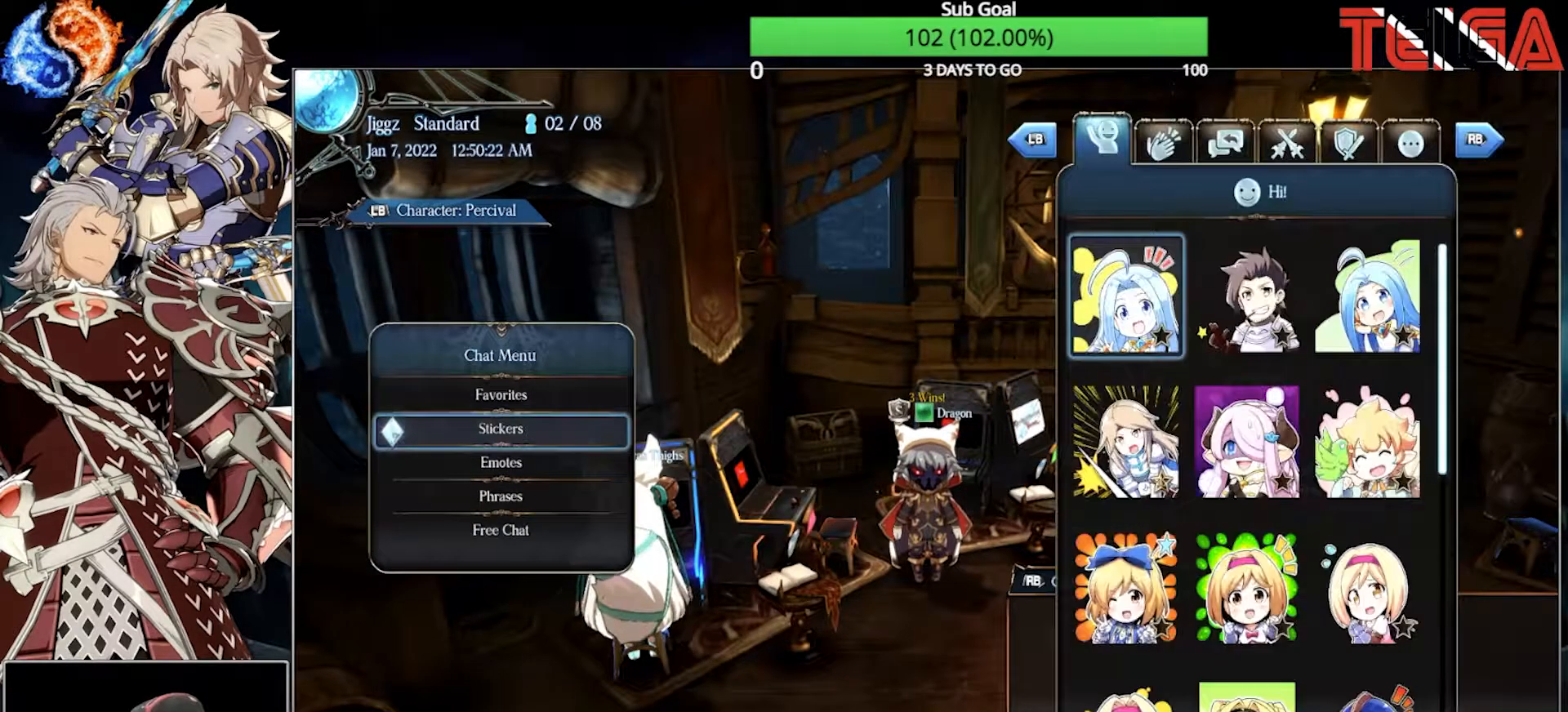
{"buttons": [], "left_stick": "center", "events": [[50, "CIRCLE", "down"], [150, "CIRCLE", "up"], [217, "left_stick", "down"], [317, "left_stick", "center"], [433, "CROSS", "down"], [467, "CROSS", "up"]]}
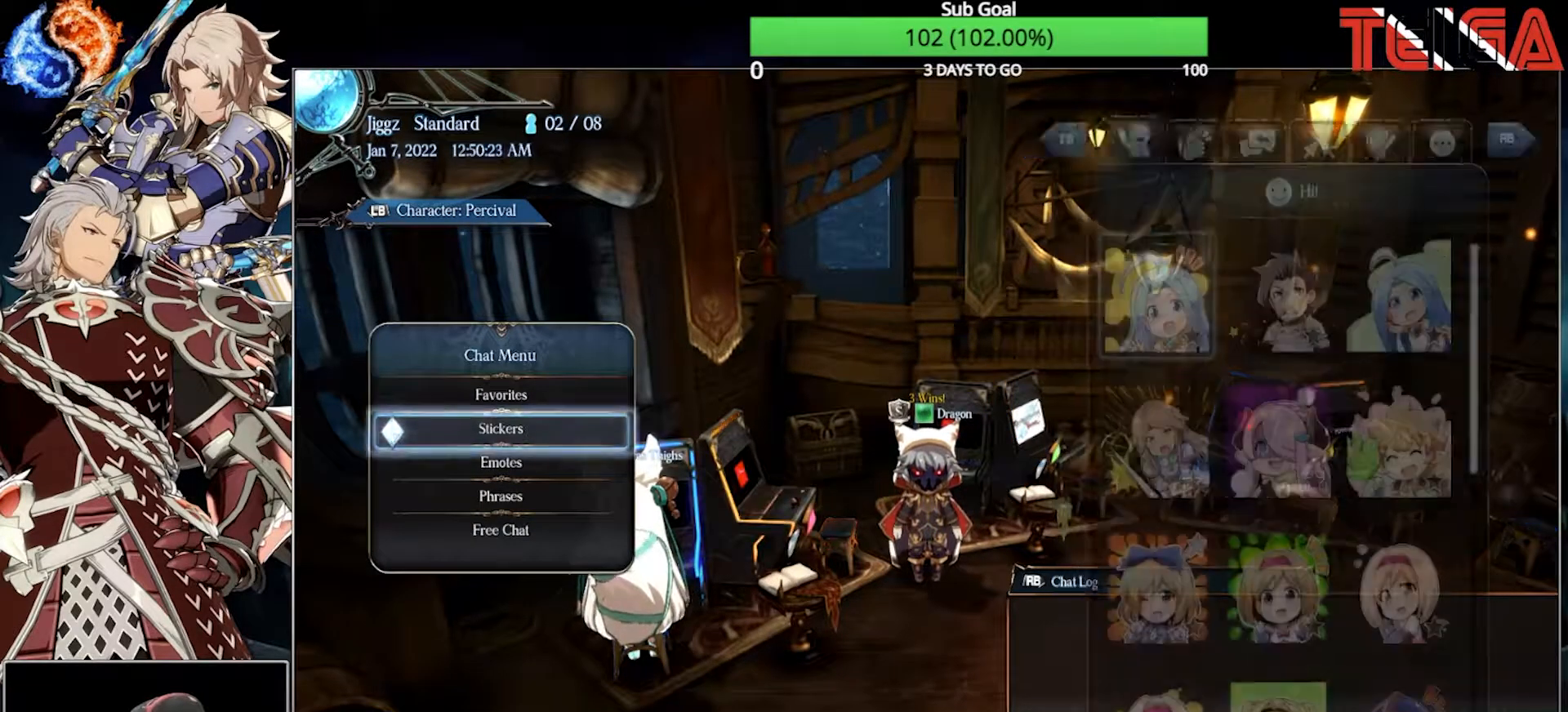
{"buttons": [], "left_stick": "down", "events": [[200, "CIRCLE", "down"], [317, "CIRCLE", "up"], [450, "left_stick", "down"]]}
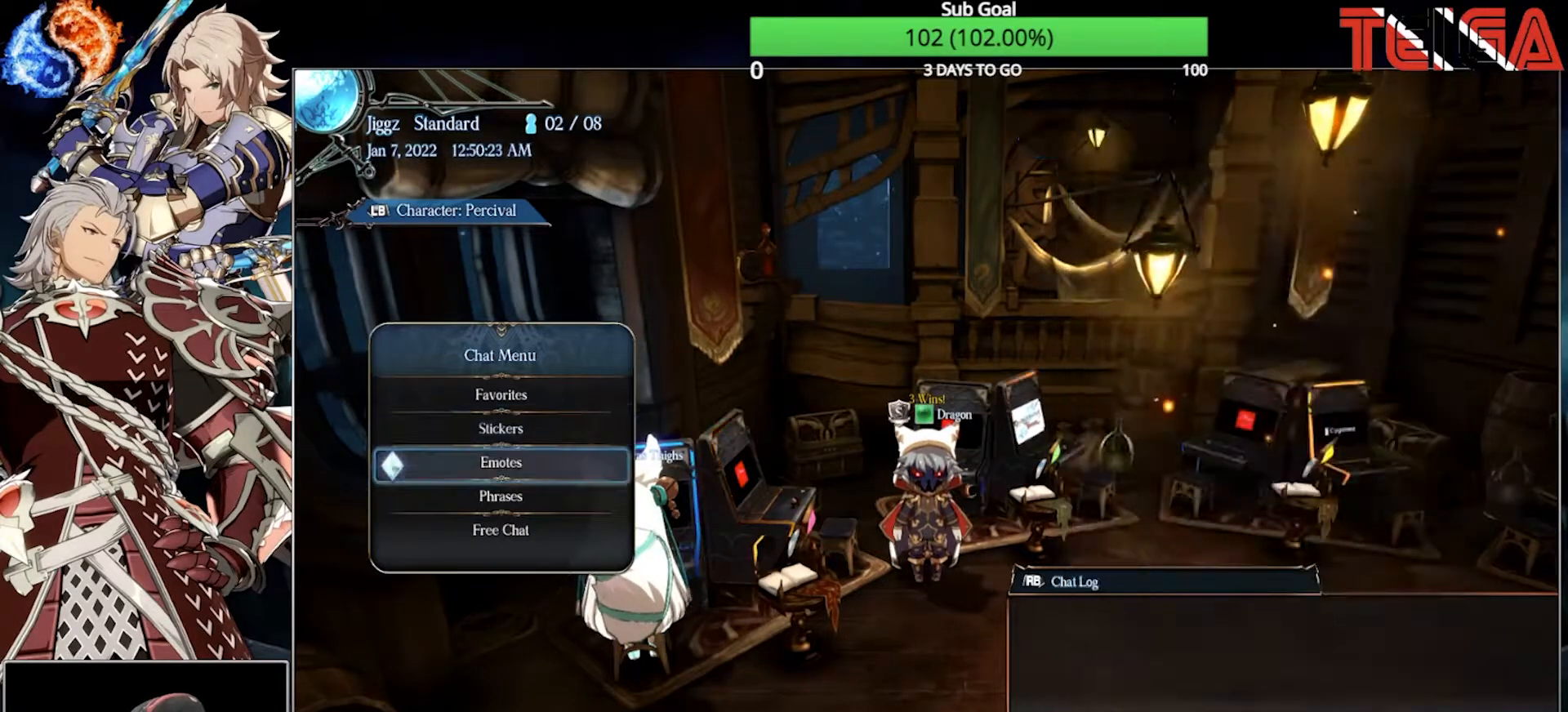
{"buttons": [], "left_stick": "center", "events": [[50, "left_stick", "center"], [217, "CROSS", "down"], [317, "CROSS", "up"]]}
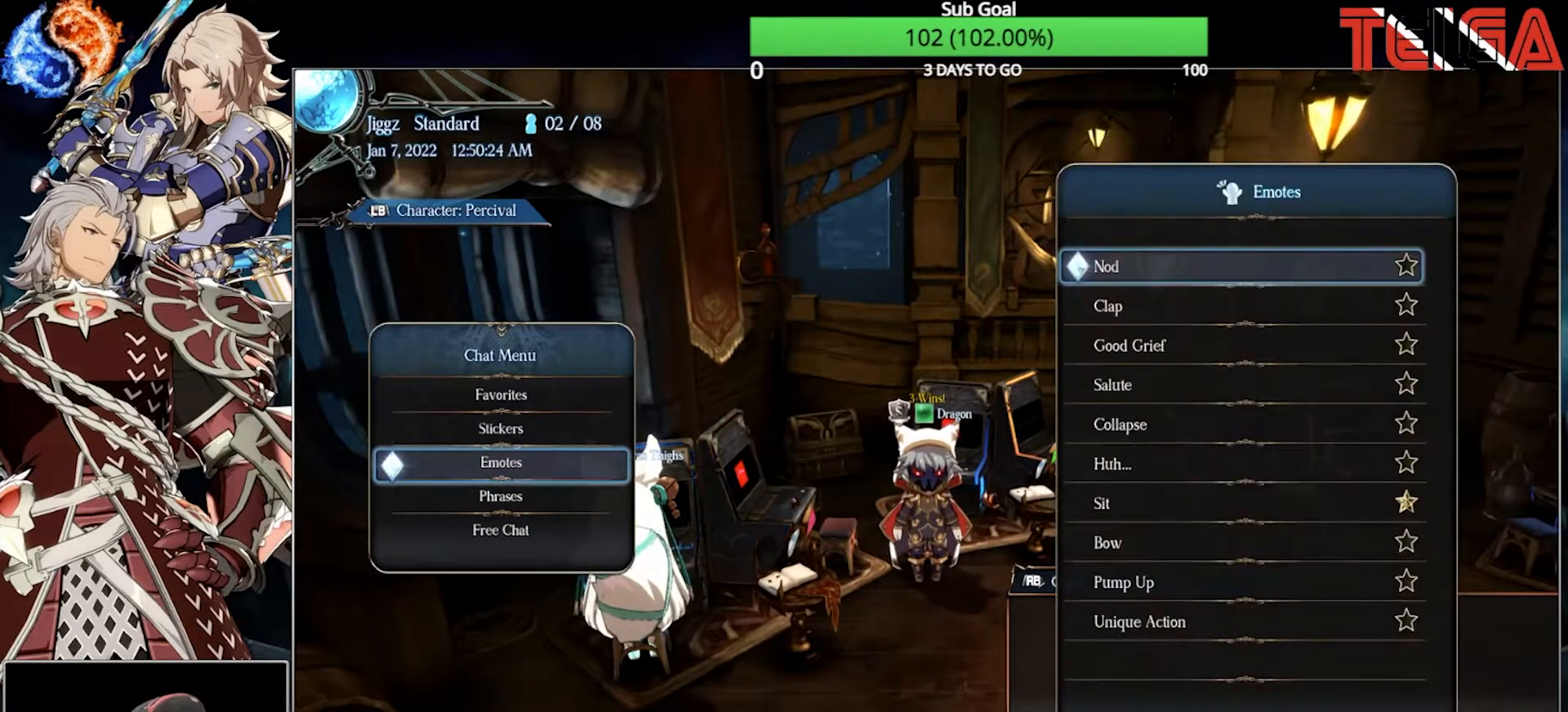
{"buttons": [], "left_stick": "center", "events": [[83, "left_stick", "up"], [183, "left_stick", "center"], [350, "CROSS", "down"], [433, "CROSS", "up"]]}
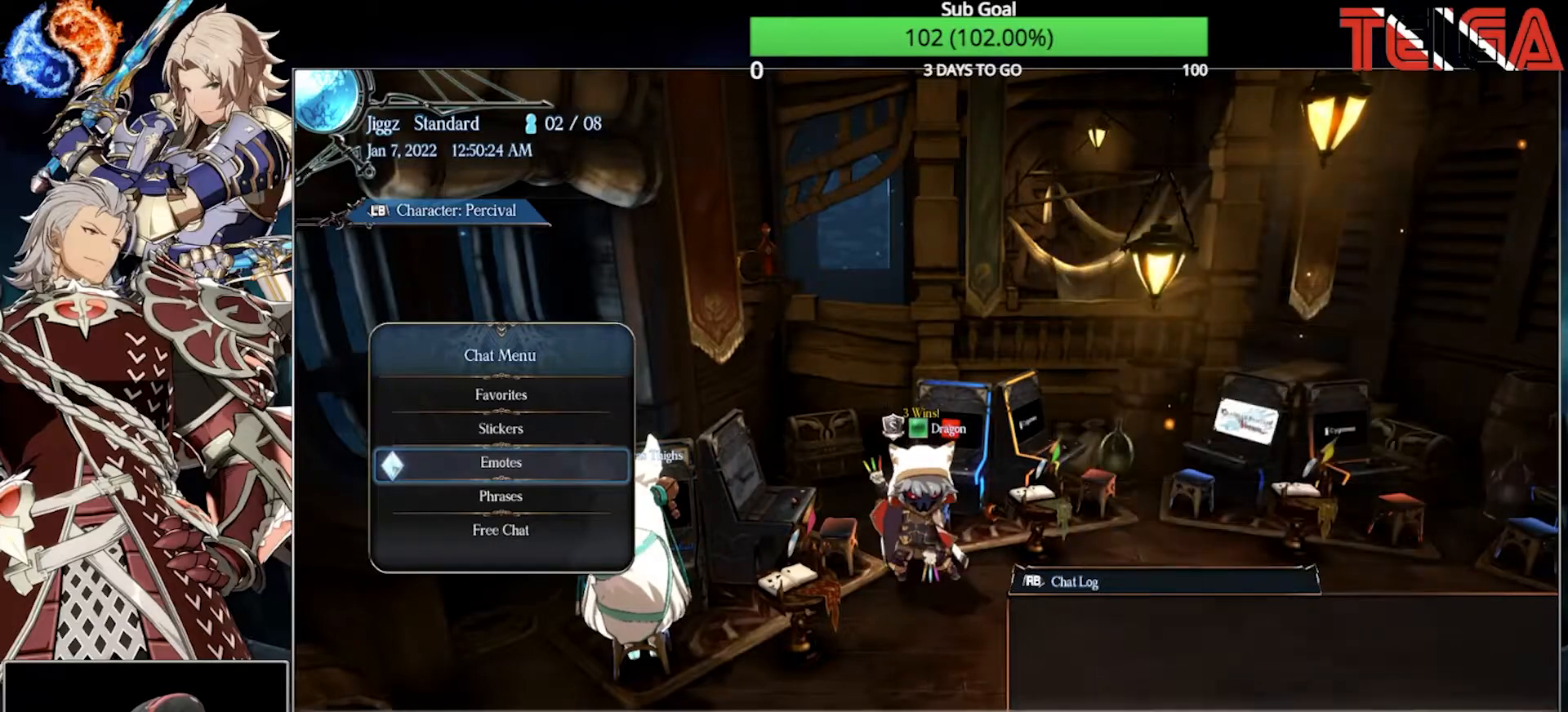
{"buttons": [], "left_stick": "center", "events": []}
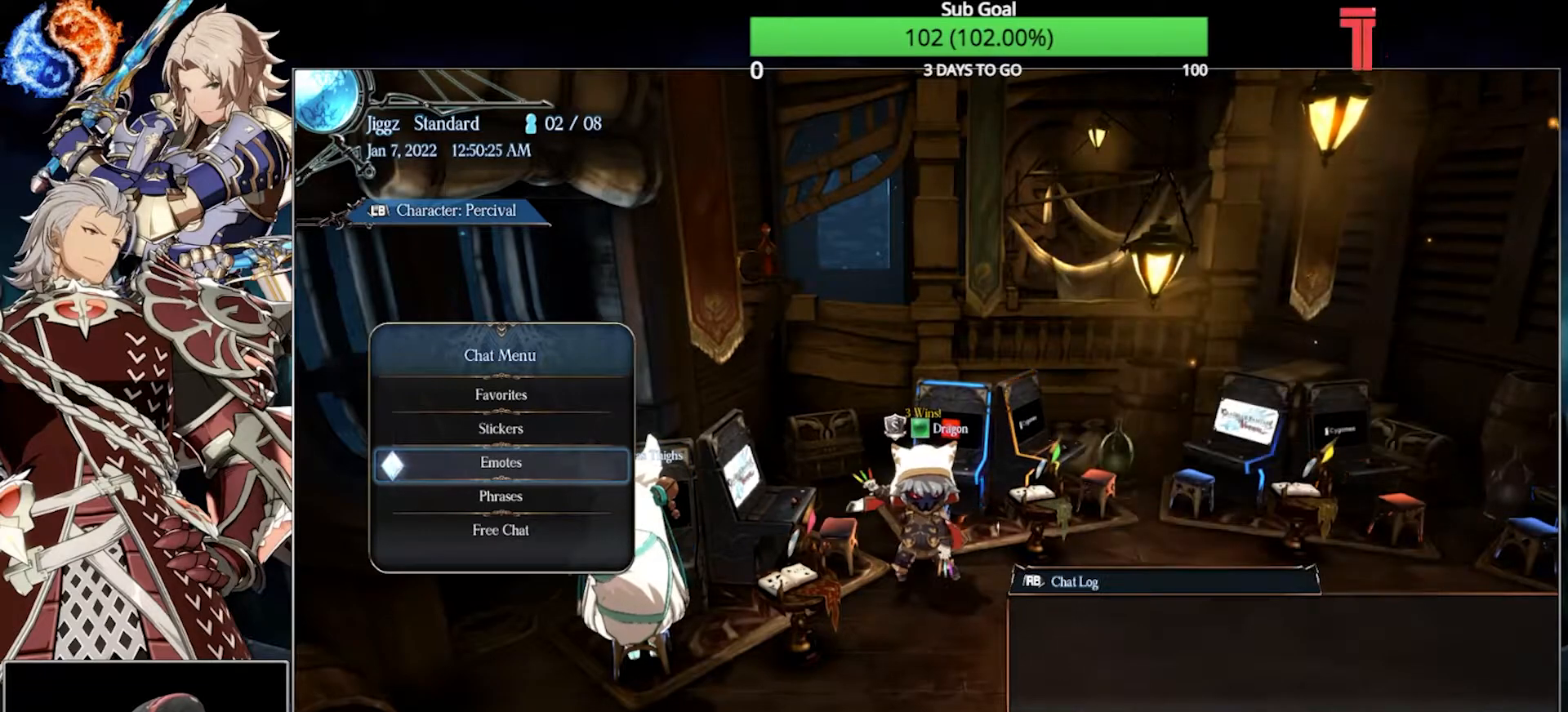
{"buttons": [], "left_stick": "center", "events": []}
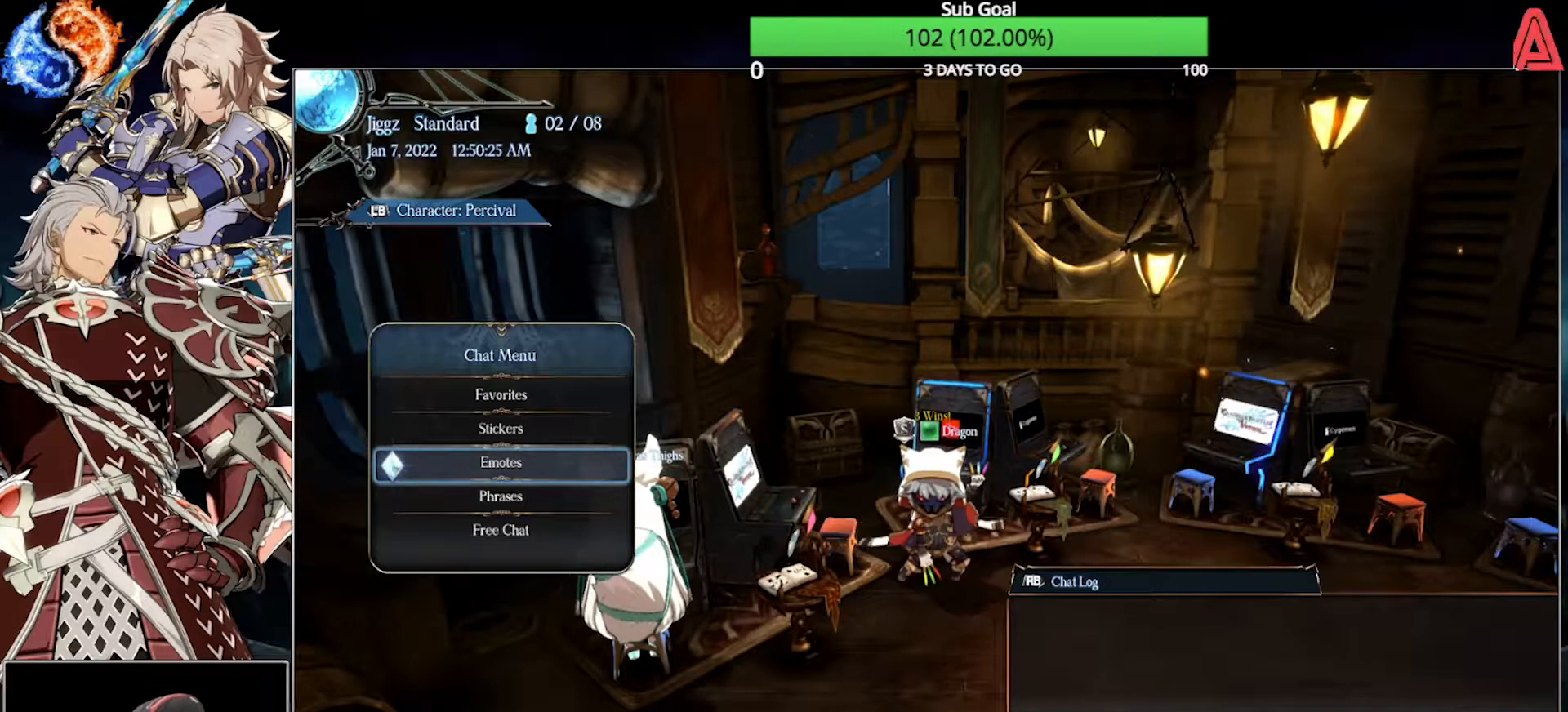
{"buttons": [], "left_stick": "center", "events": []}
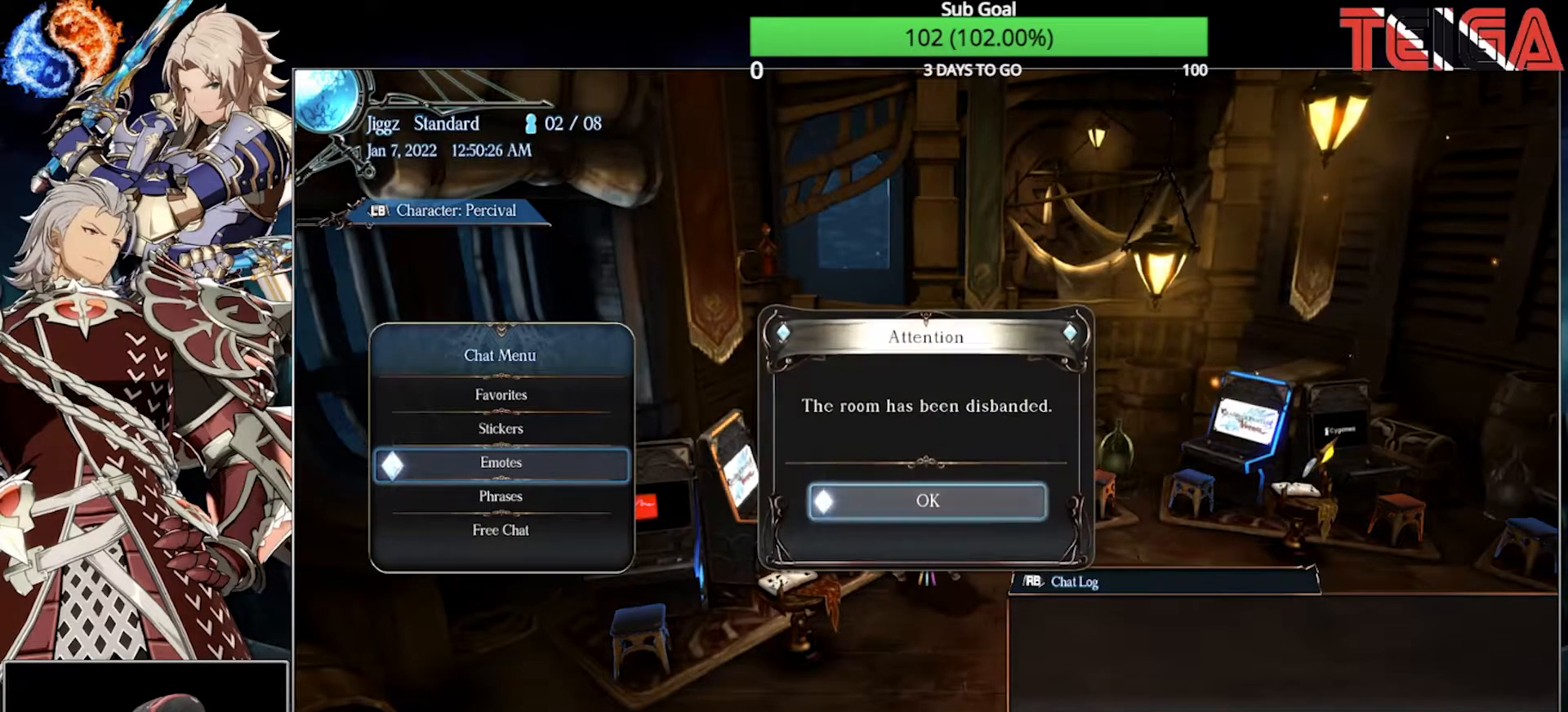
{"buttons": [], "left_stick": "center", "events": [[317, "CROSS", "down"], [433, "CROSS", "up"]]}
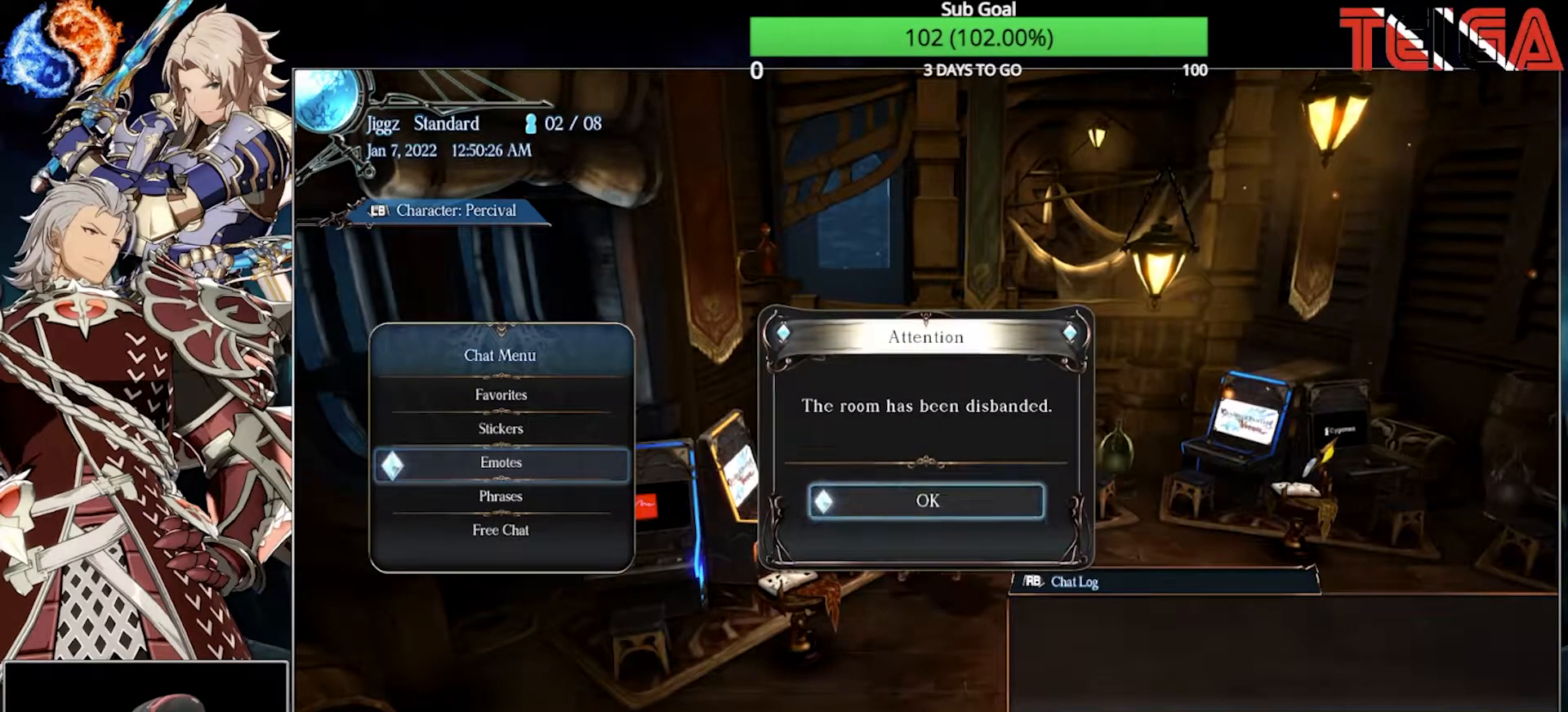
{"buttons": [], "left_stick": "center", "events": []}
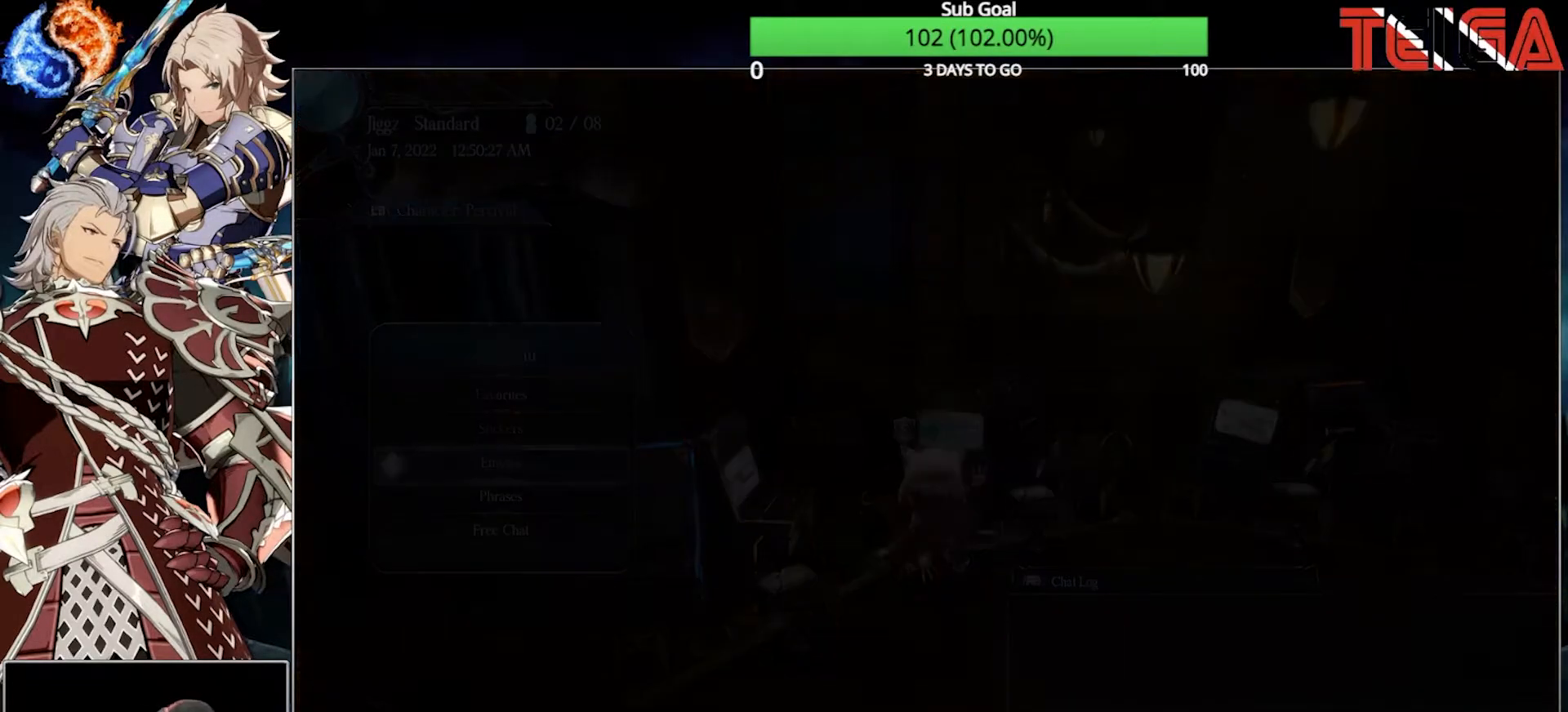
{"buttons": [], "left_stick": "center", "events": []}
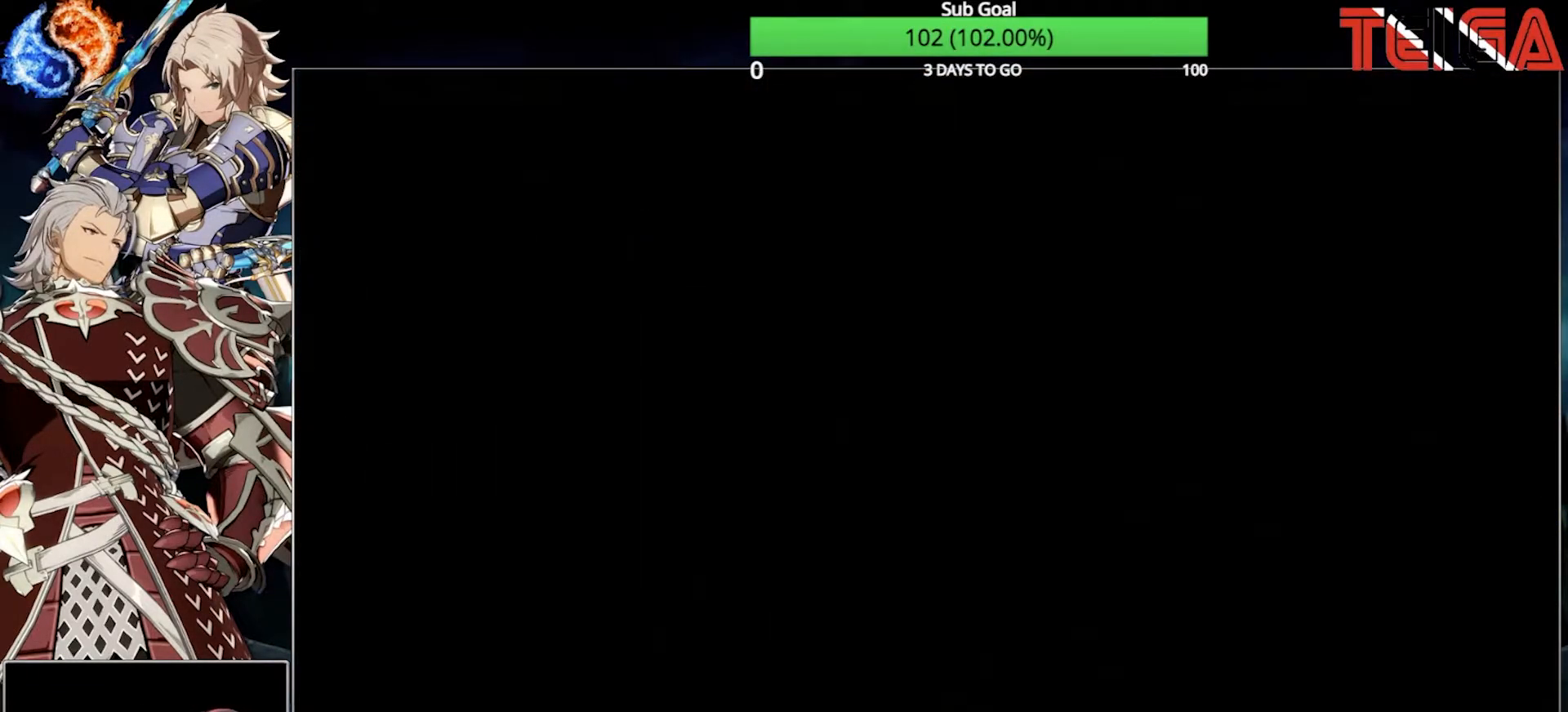
{"buttons": [], "left_stick": "center", "events": []}
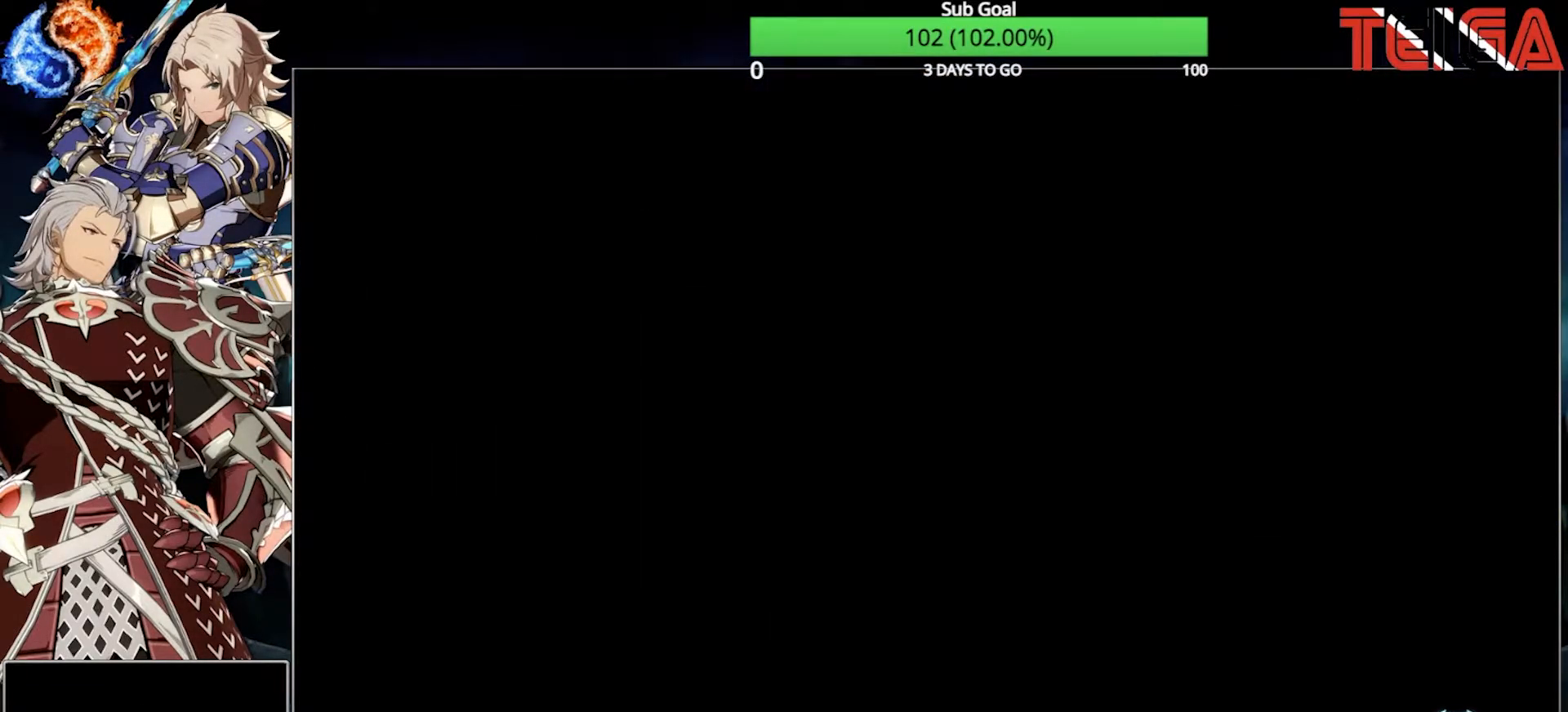
{"buttons": [], "left_stick": "center", "events": []}